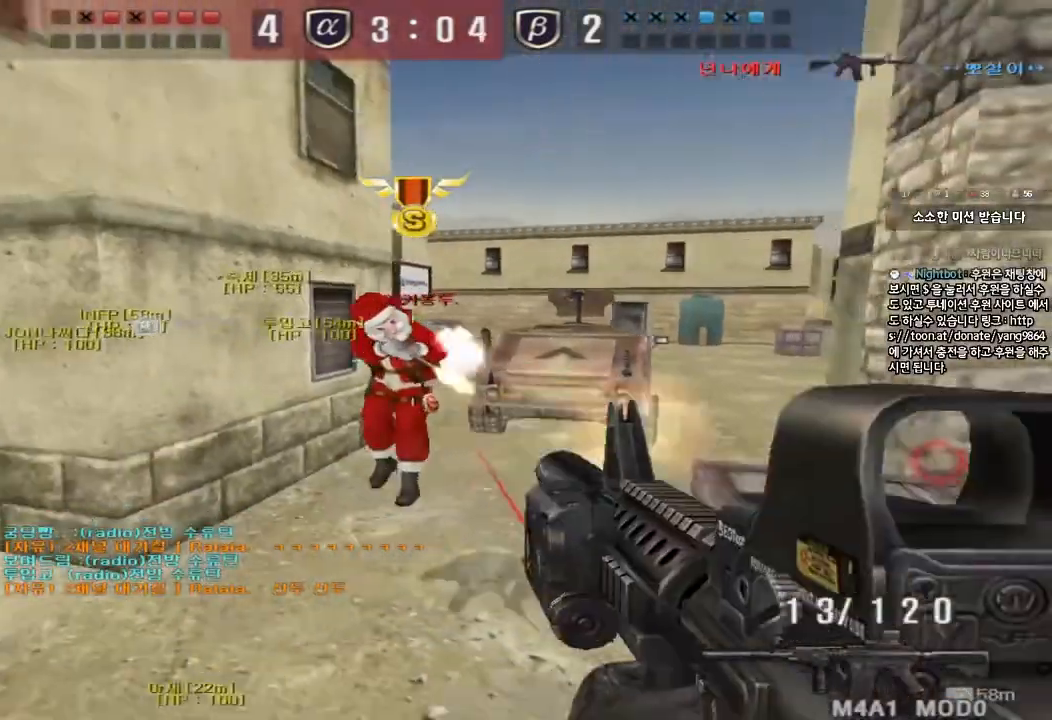
Gameplay with keyboard; each line is a JSON object with the keys held at the frame after it. "events" lists presses ("down") and releases ("up") of "a", "ctrl", "d", "e", "f", "q", "r", "s", "shift", "space", "tab" and "w" between this image and that frame as [ms after this image, input, new state], when the widget could be followed in between. No other keys are recorded. Mouse input is not recorded.
{"keys": ["ctrl"], "events": [[33, "ctrl", "up"], [67, "a", "up"], [100, "d", "down"], [350, "ctrl", "down"], [367, "d", "up"], [383, "s", "up"], [383, "space", "down"], [483, "space", "up"]]}
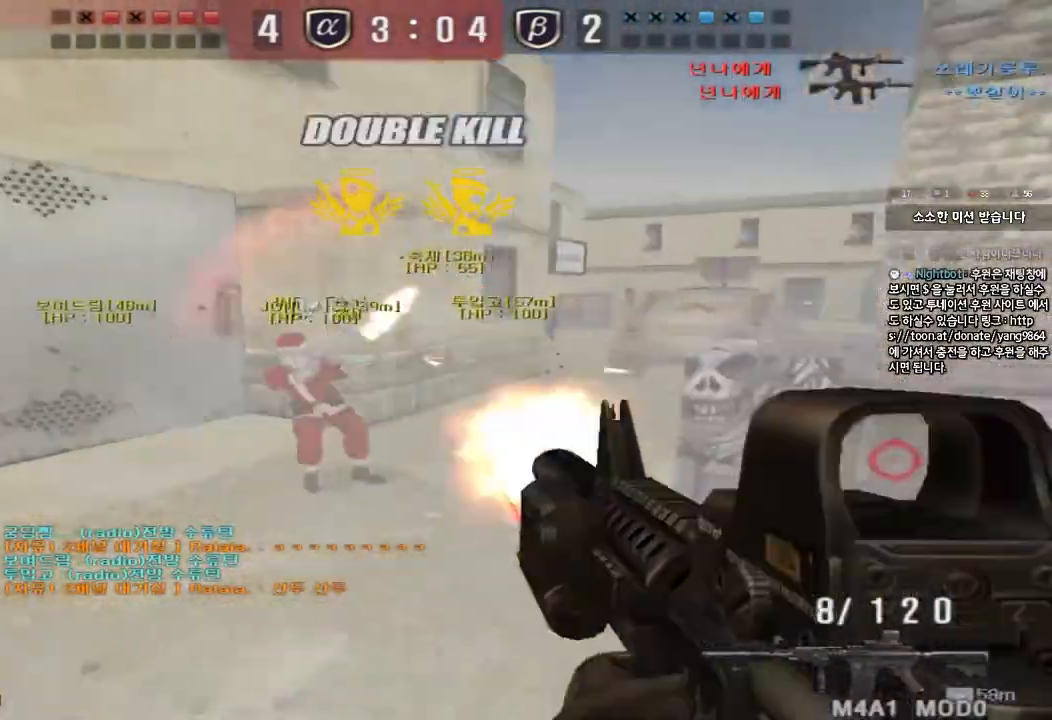
{"keys": ["d", "w"], "events": [[17, "d", "down"], [17, "w", "down"], [67, "ctrl", "up"], [150, "ctrl", "down"], [267, "ctrl", "up"], [300, "w", "up"], [317, "w", "down"]]}
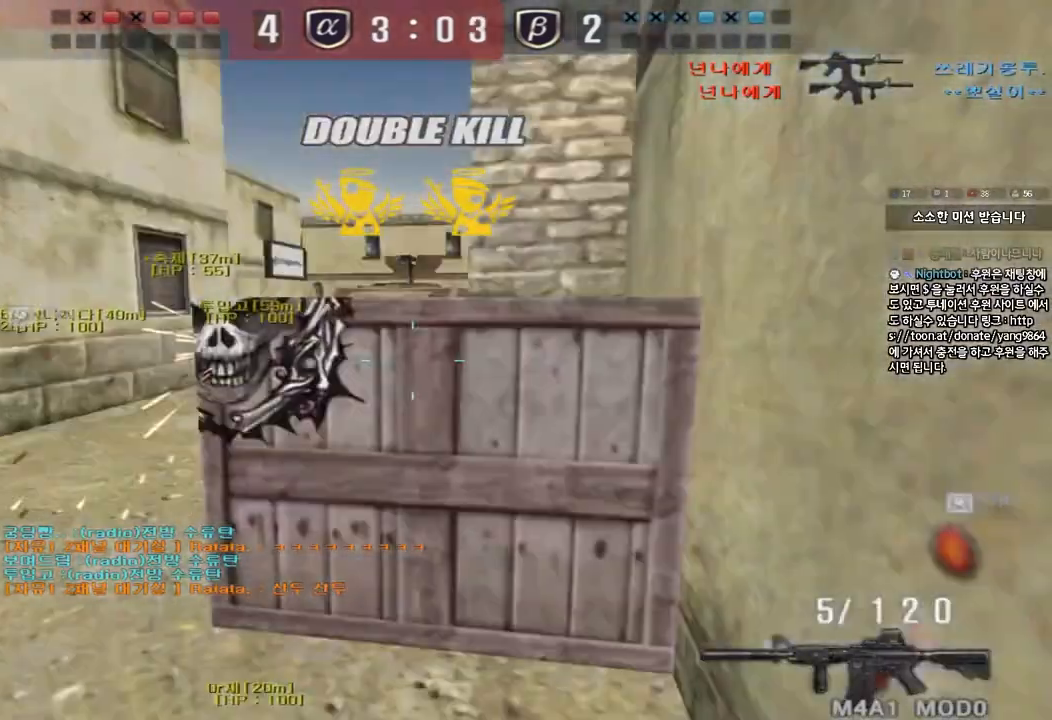
{"keys": ["shift", "space"], "events": [[133, "d", "up"], [200, "a", "down"], [400, "shift", "down"], [400, "w", "up"], [433, "a", "up"], [450, "space", "down"]]}
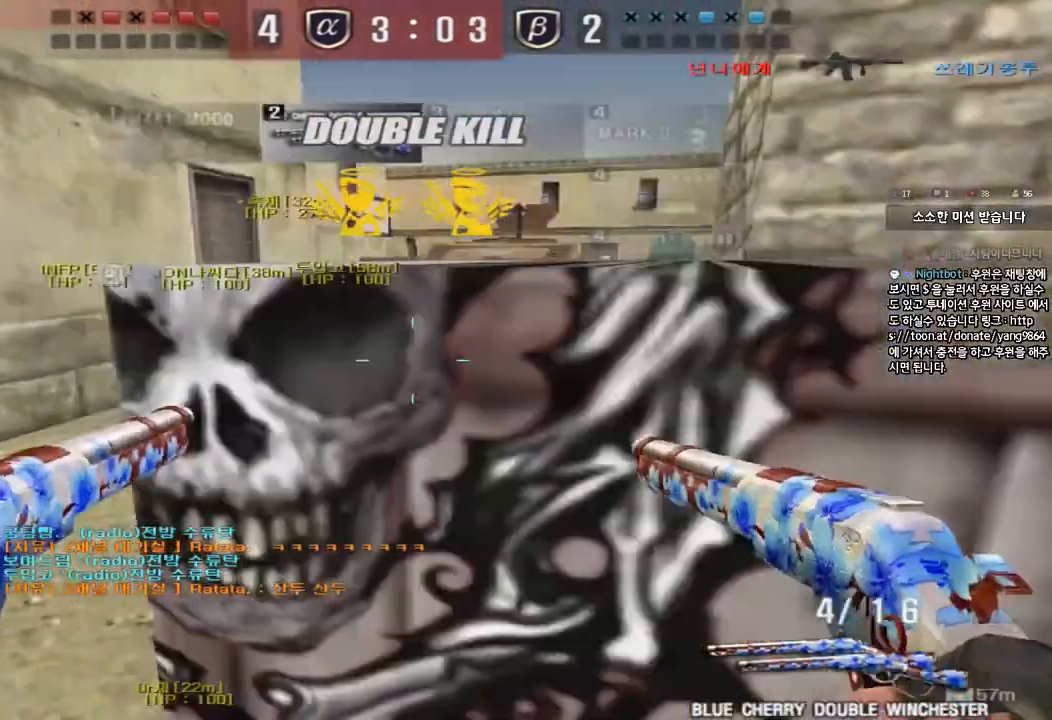
{"keys": ["a", "w"], "events": [[50, "space", "up"], [67, "shift", "up"], [300, "a", "down"], [333, "w", "down"]]}
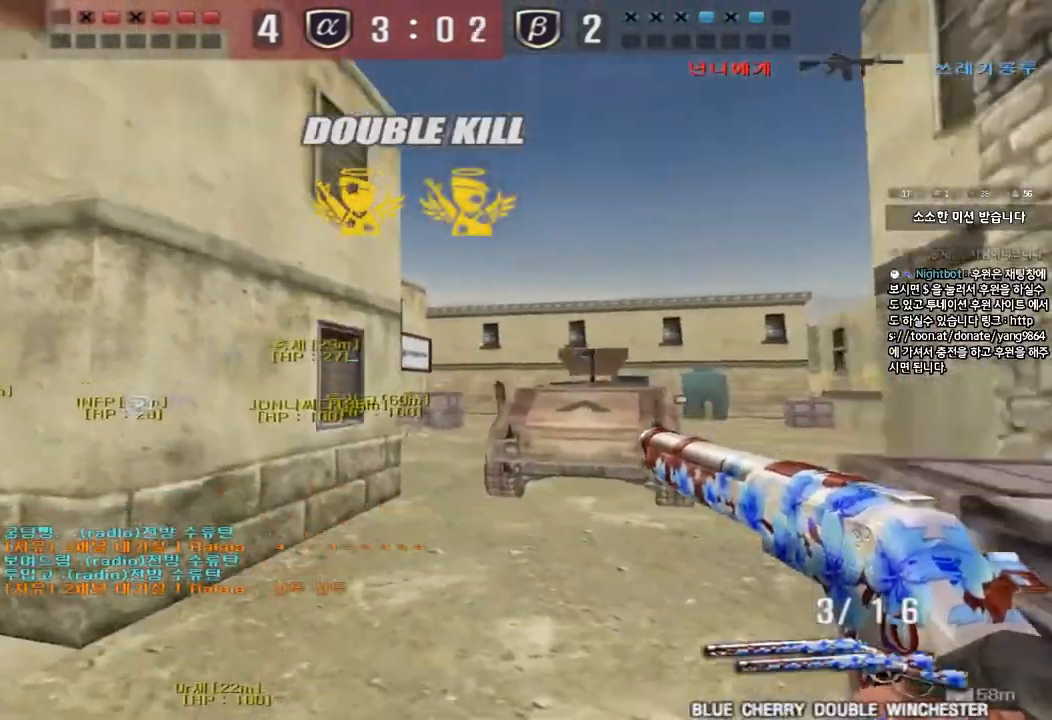
{"keys": [], "events": [[83, "shift", "down"], [83, "w", "up"], [100, "a", "up"], [133, "space", "down"], [200, "space", "up"], [217, "shift", "up"]]}
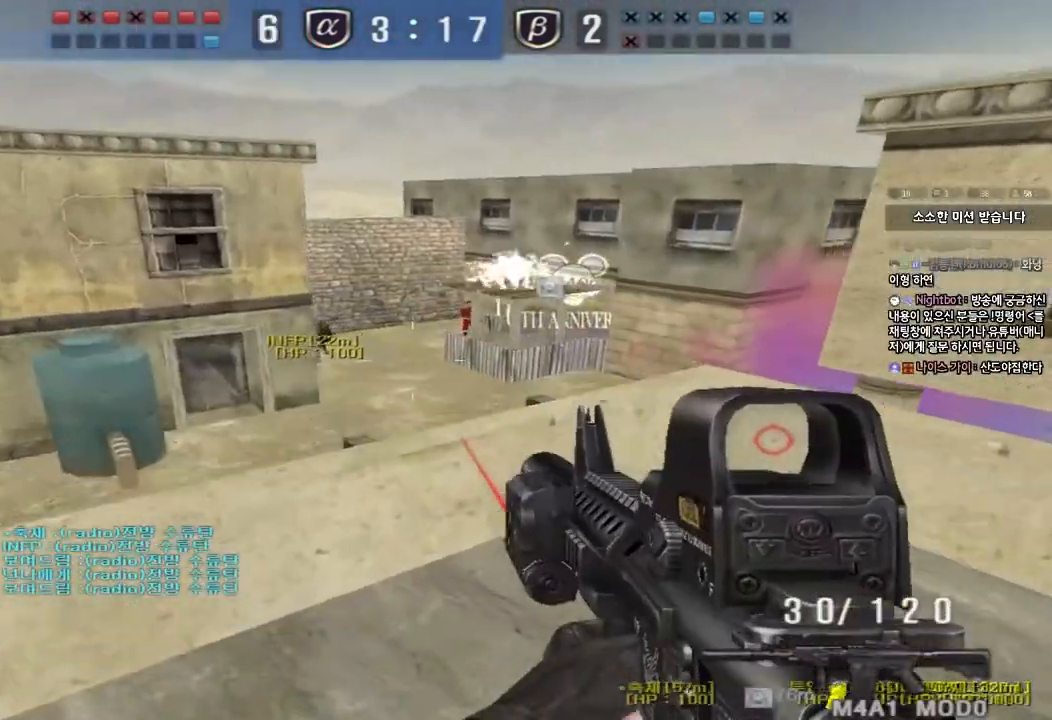
{"keys": [], "events": []}
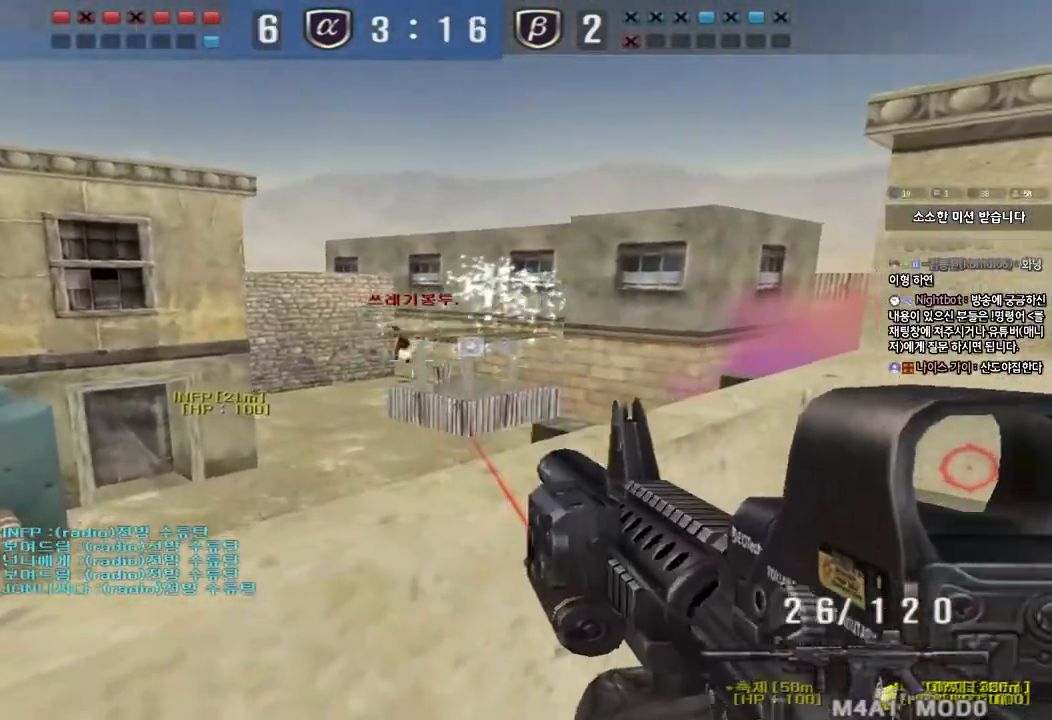
{"keys": ["d", "w"], "events": [[417, "d", "down"], [417, "w", "down"]]}
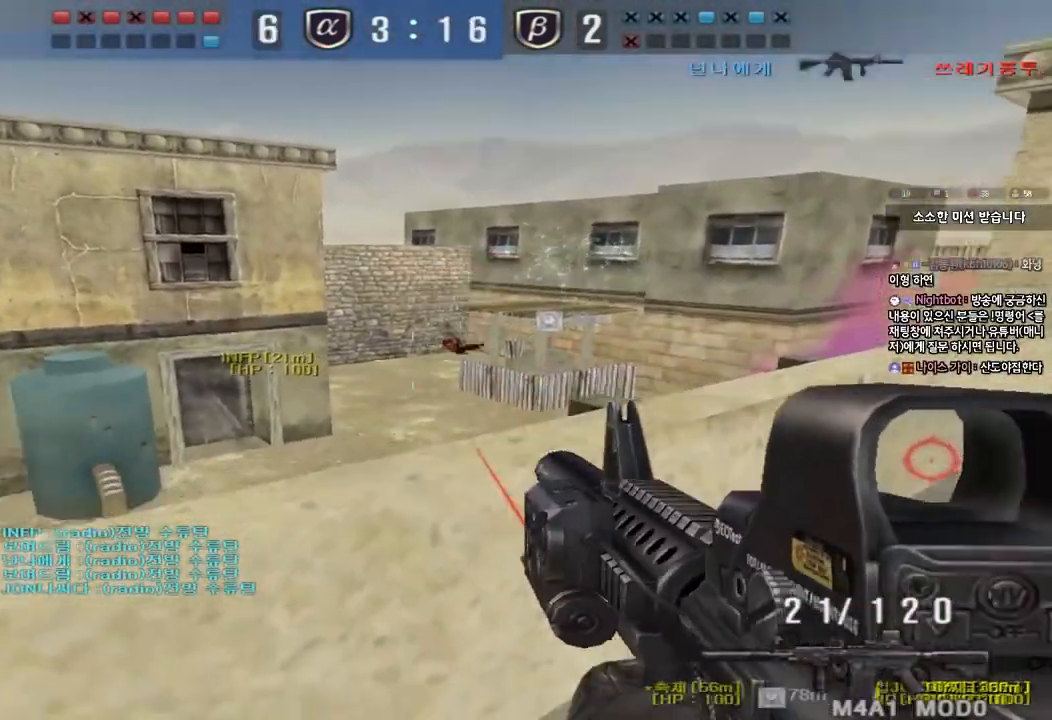
{"keys": ["d"], "events": [[217, "w", "up"]]}
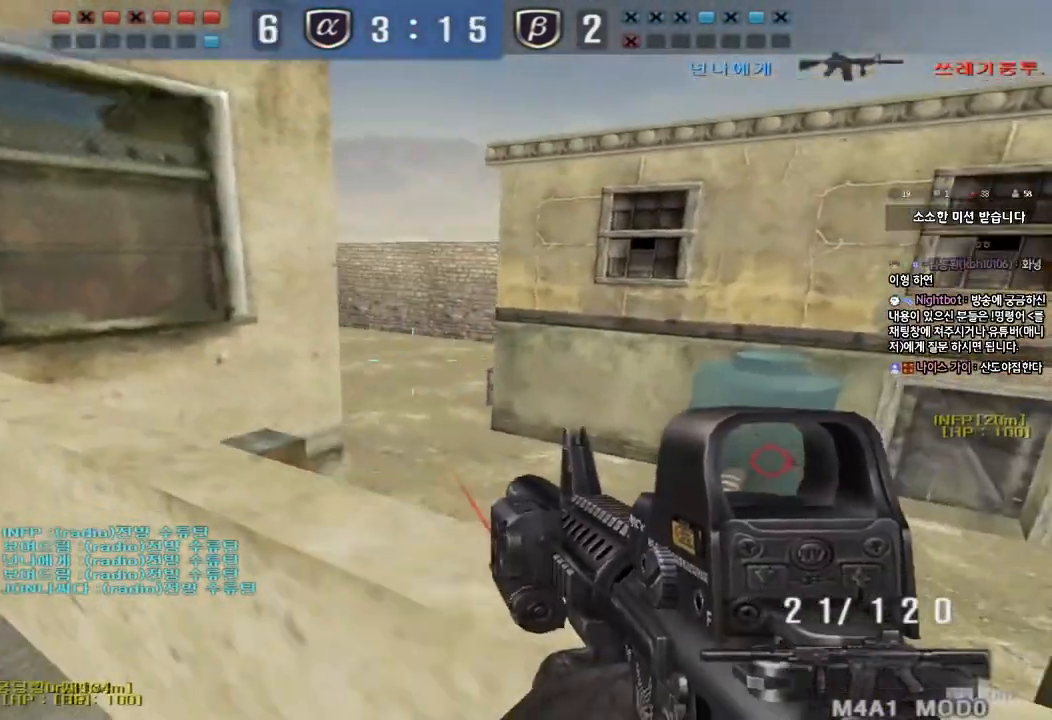
{"keys": [], "events": [[383, "d", "up"]]}
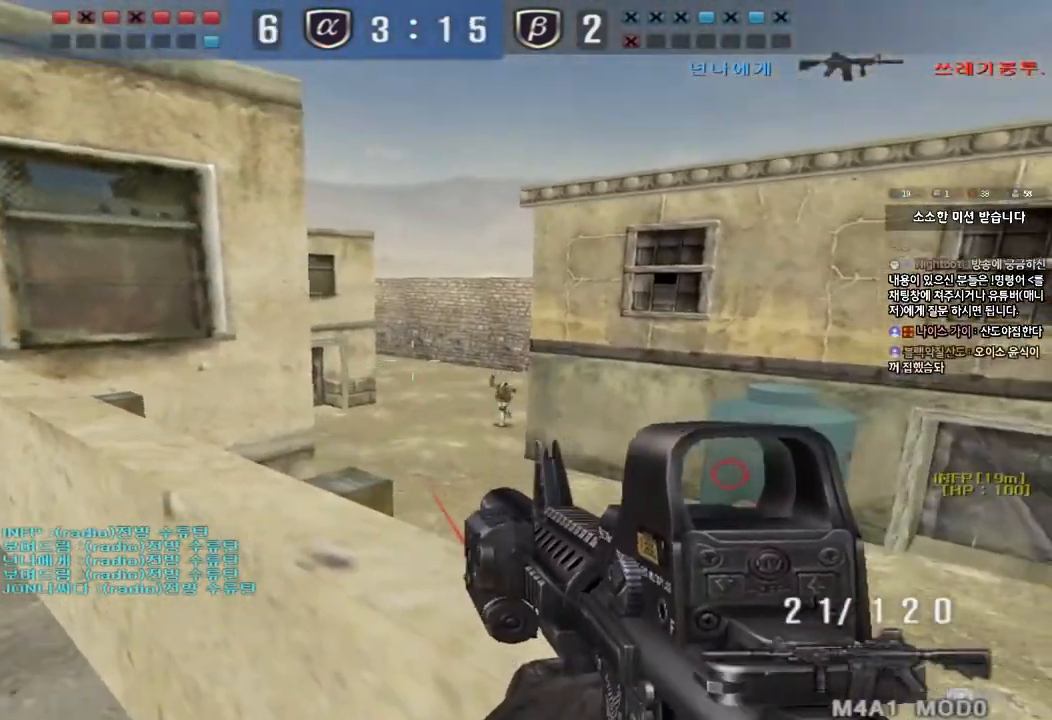
{"keys": [], "events": [[267, "a", "down"], [383, "a", "up"]]}
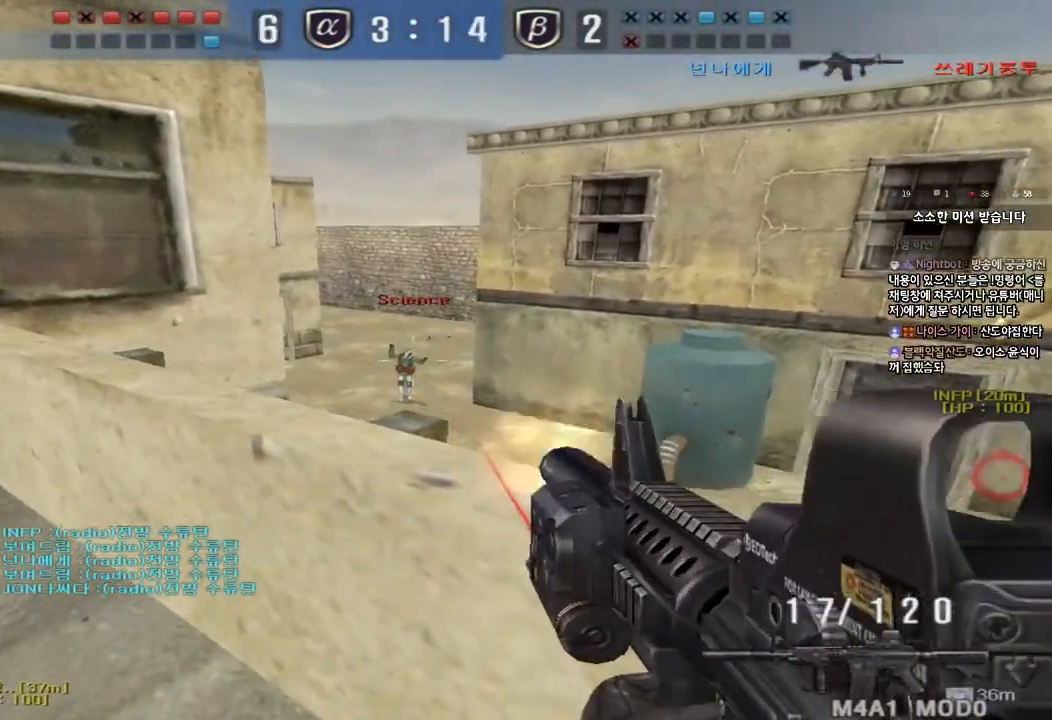
{"keys": [], "events": []}